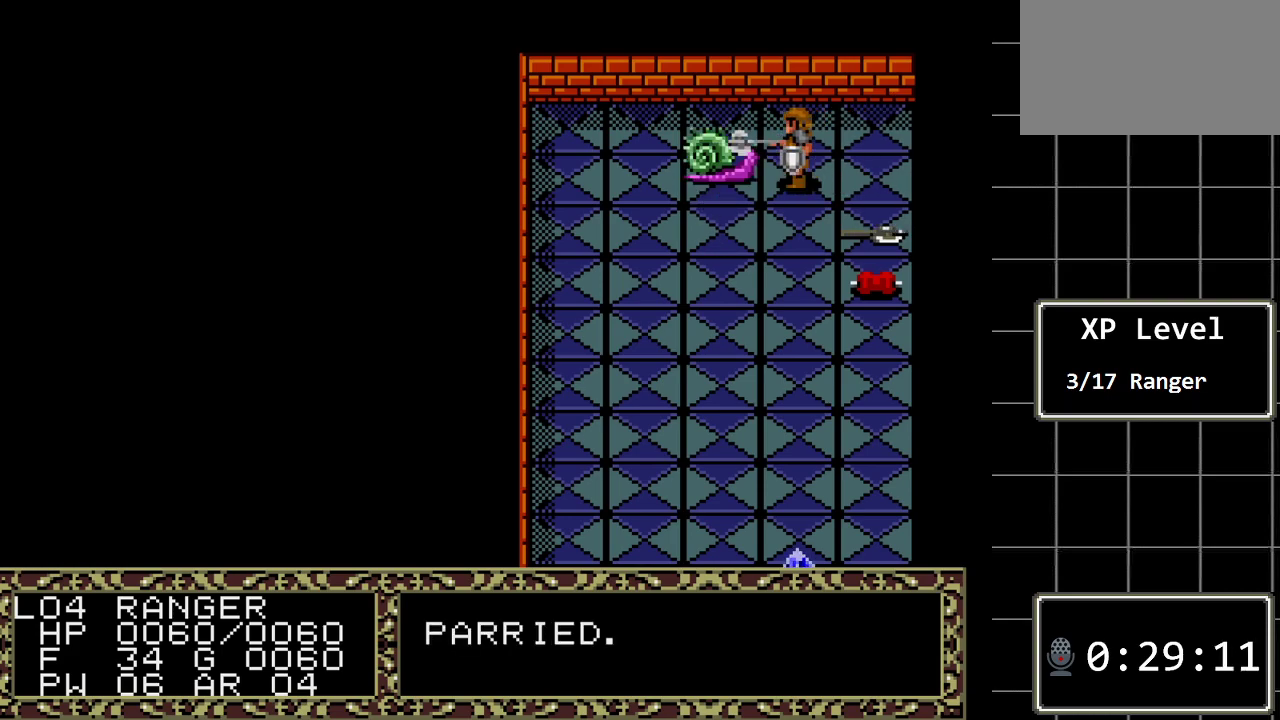
Gameplay with a controller (Xbox layout); each line is a JSON object with the inputs held at the frame after it. "events" lists button and stick changes between this image and that frame as [ms after this image, input, new state], when the widget could be followed in between. Not read: L1 L2 L3 R1 R2 R3.
{"buttons": [], "events": []}
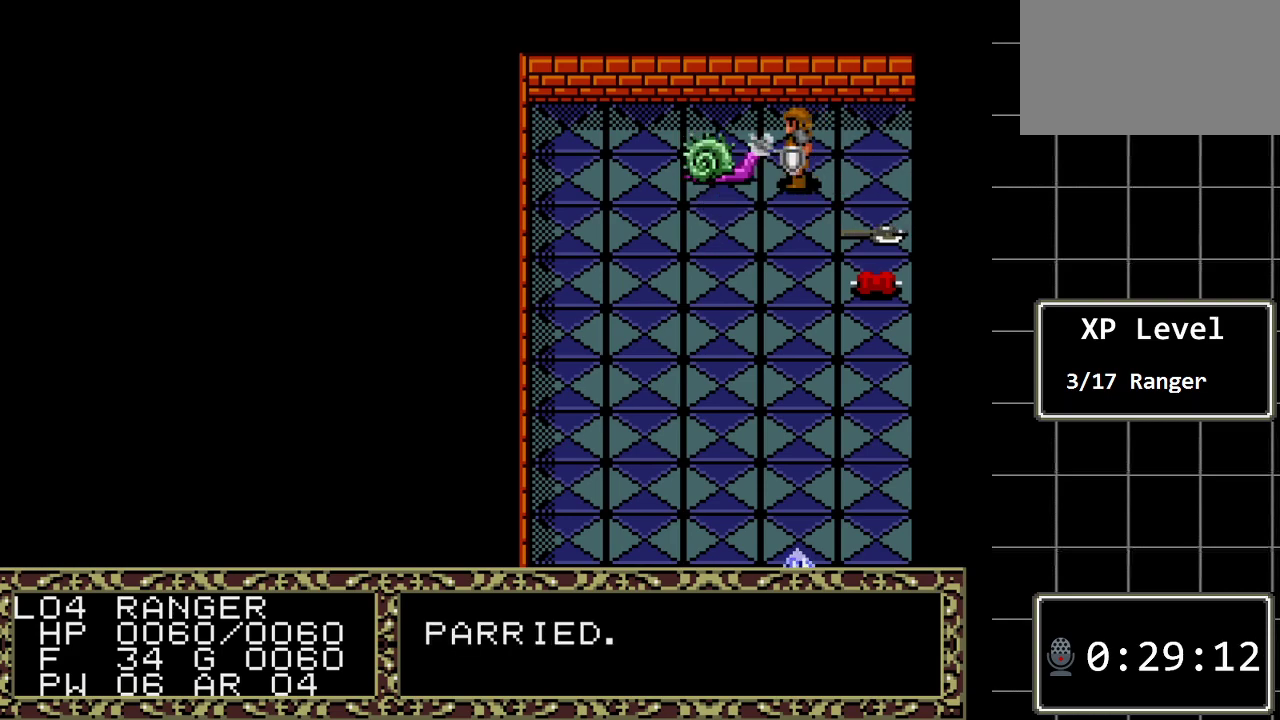
{"buttons": [], "events": [[217, "DPAD_LEFT", "down"], [433, "DPAD_LEFT", "up"]]}
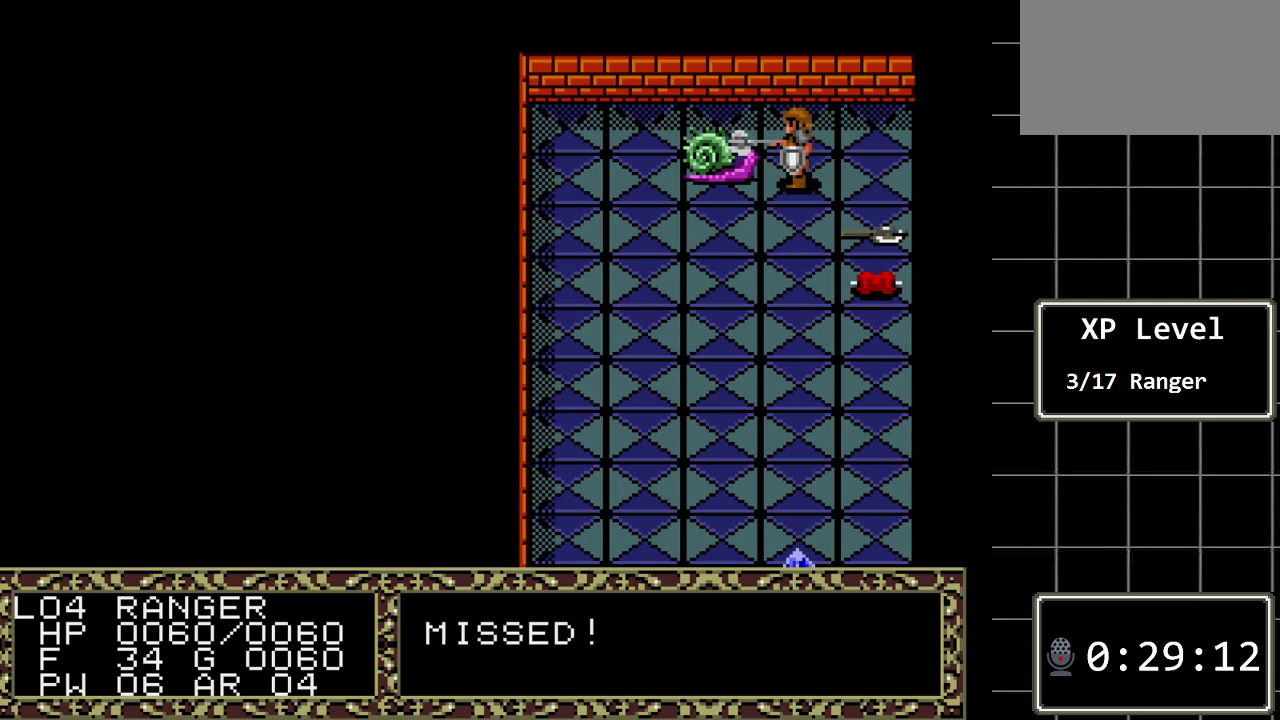
{"buttons": [], "events": []}
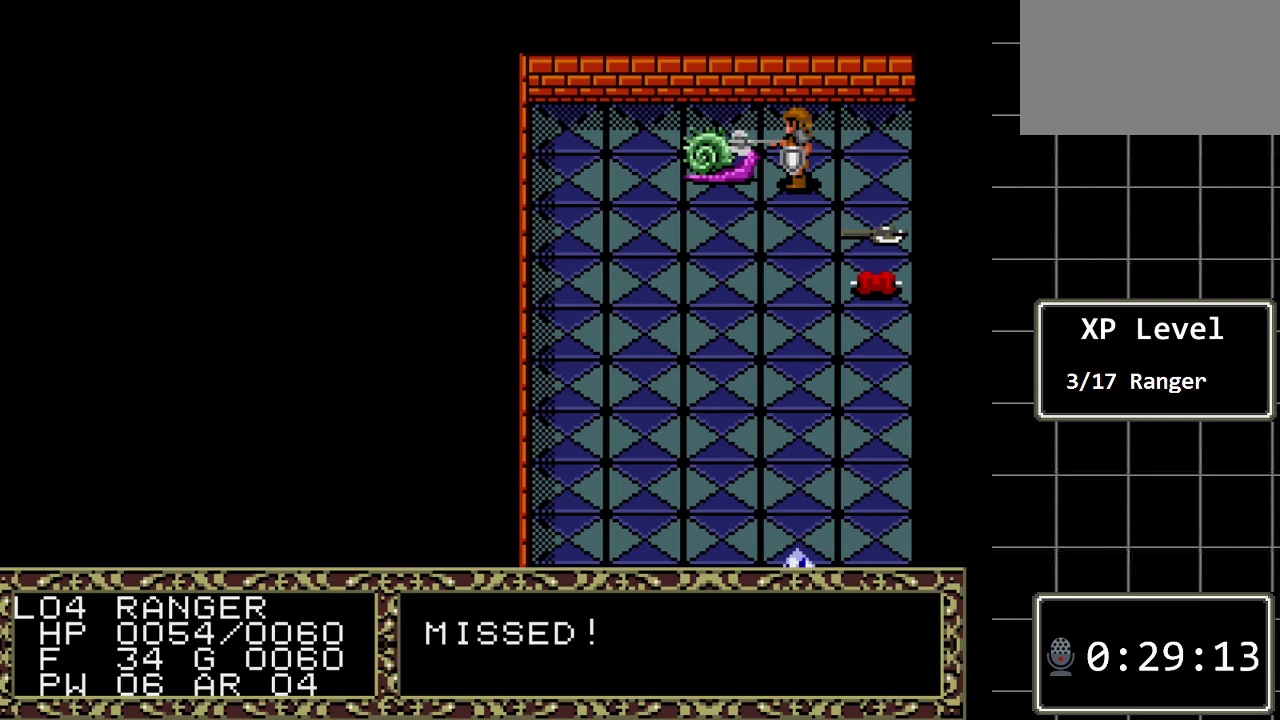
{"buttons": [], "events": []}
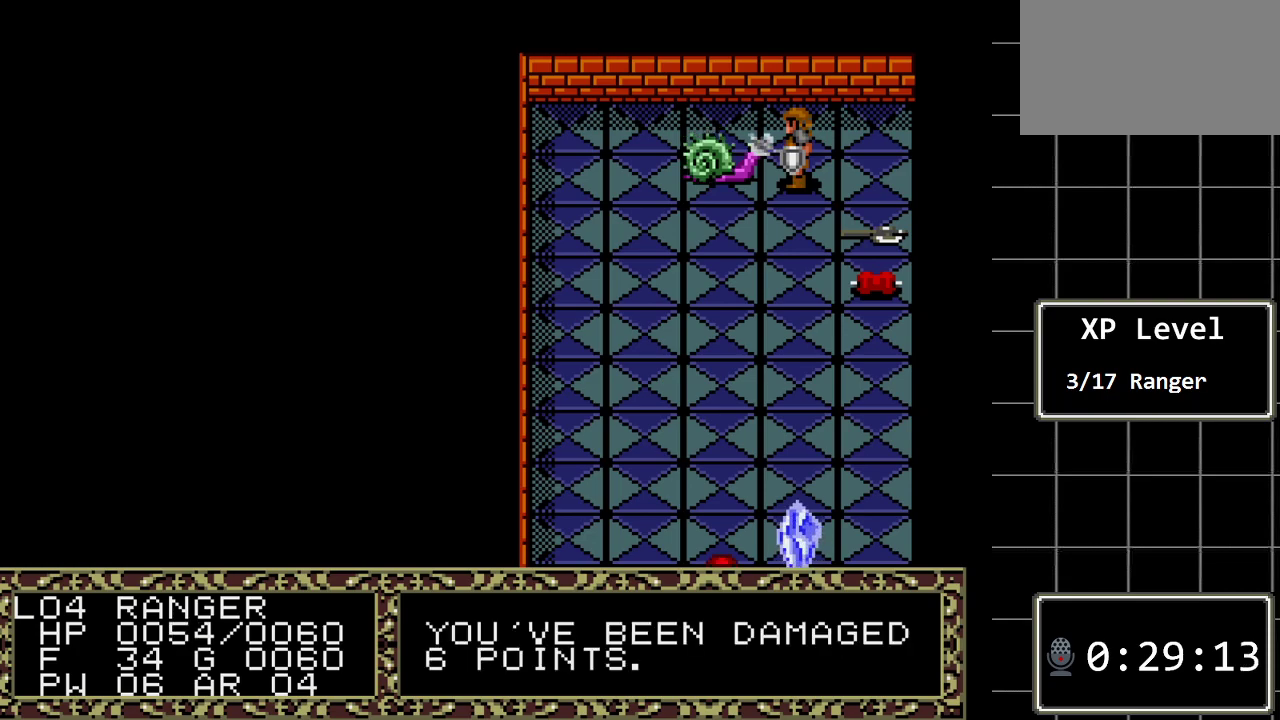
{"buttons": [], "events": [[67, "DPAD_LEFT", "down"], [317, "DPAD_LEFT", "up"]]}
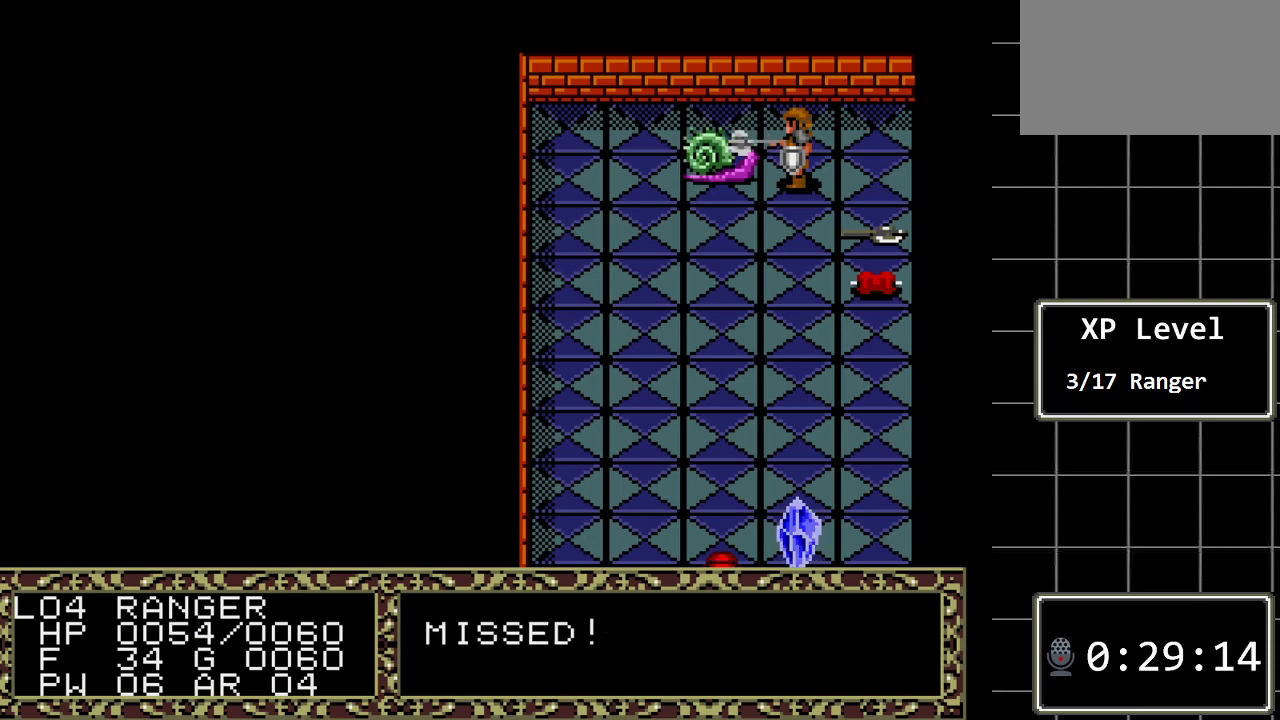
{"buttons": [], "events": []}
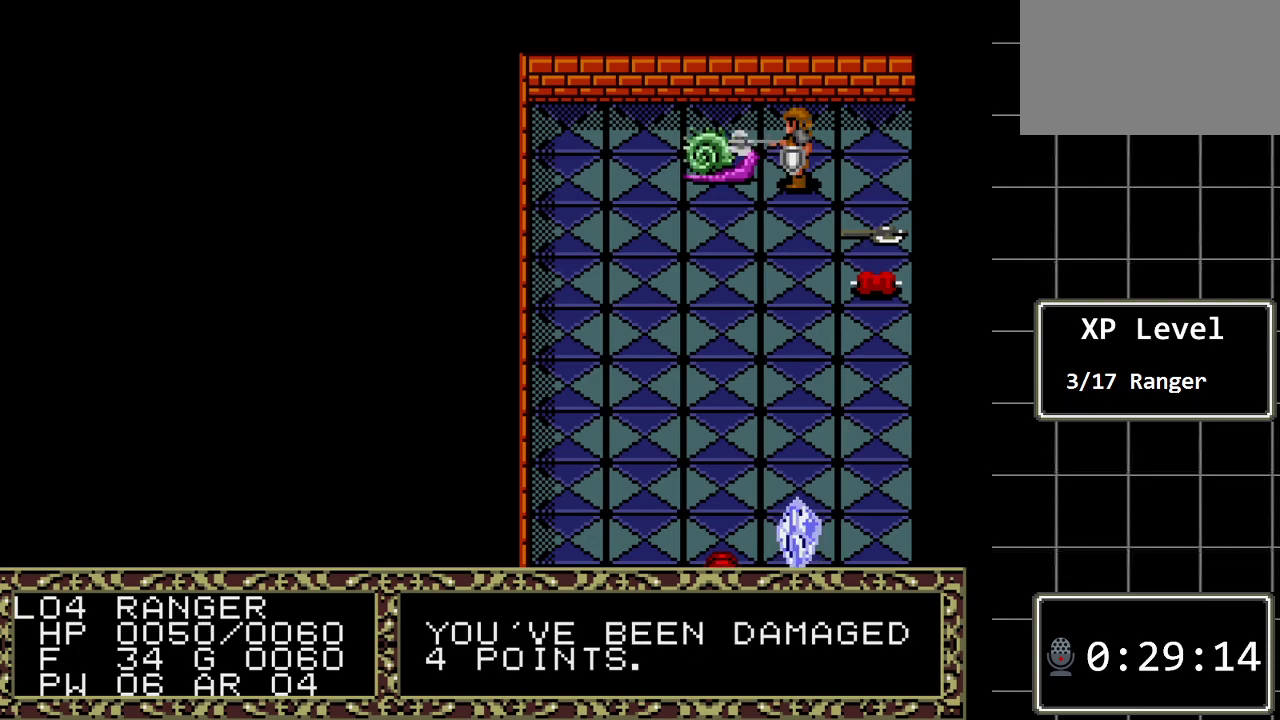
{"buttons": ["DPAD_LEFT"], "events": [[400, "DPAD_LEFT", "down"]]}
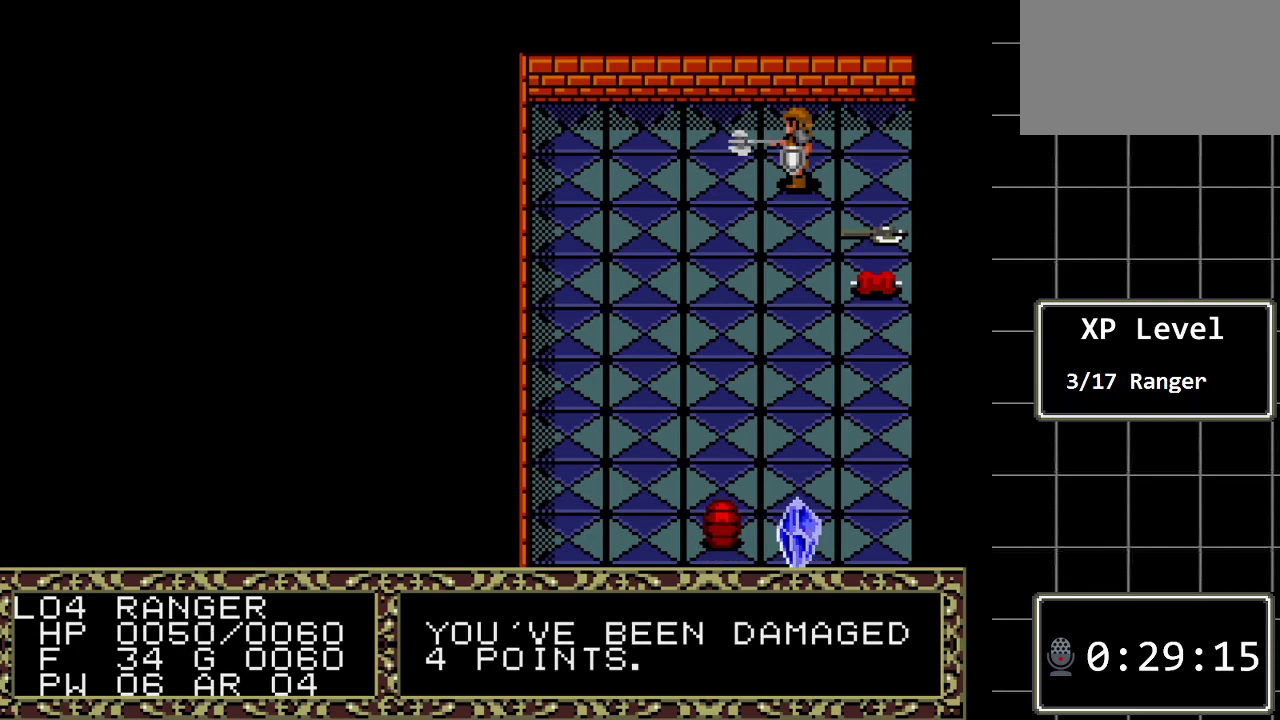
{"buttons": [], "events": [[200, "DPAD_LEFT", "up"]]}
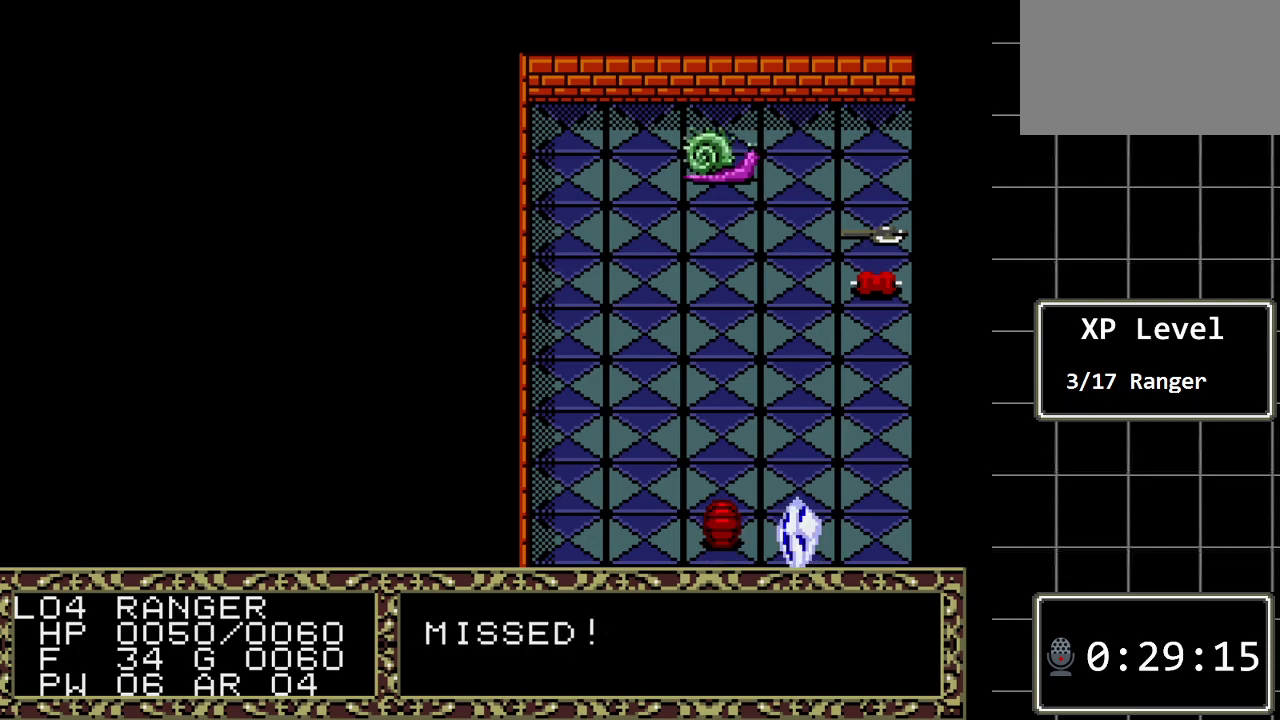
{"buttons": [], "events": []}
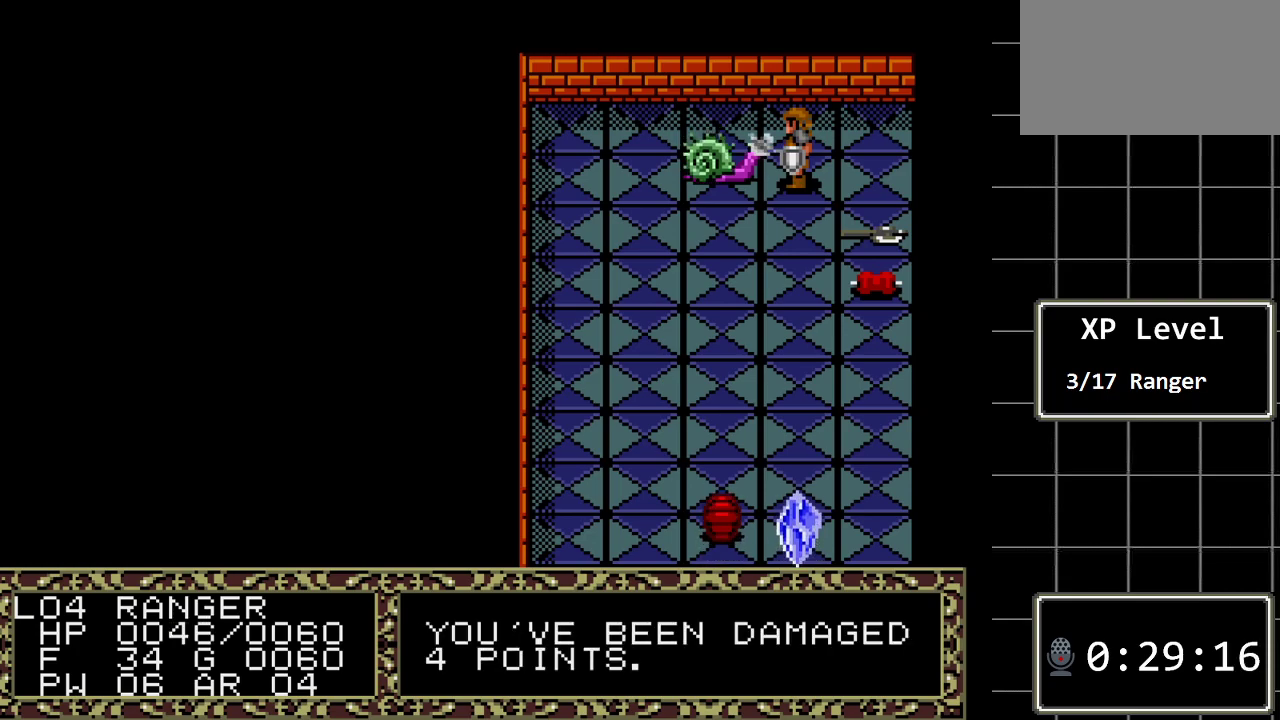
{"buttons": [], "events": [[217, "DPAD_LEFT", "down"], [467, "DPAD_LEFT", "up"]]}
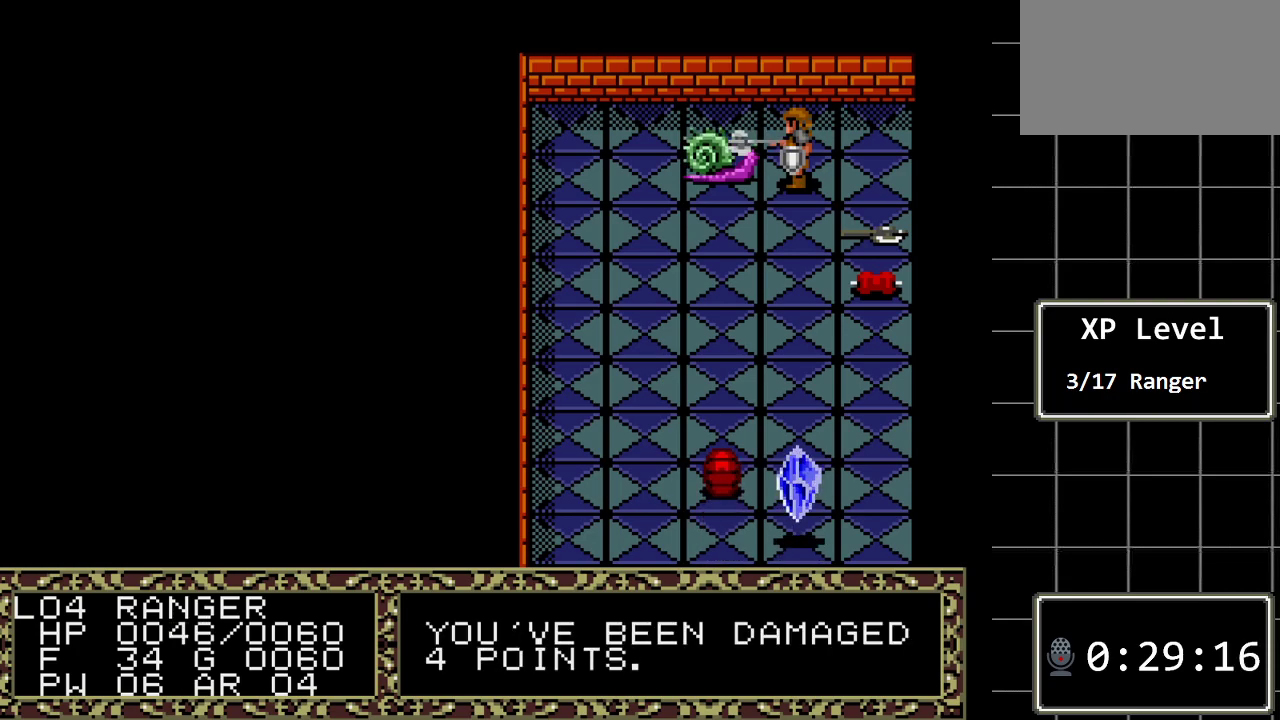
{"buttons": [], "events": []}
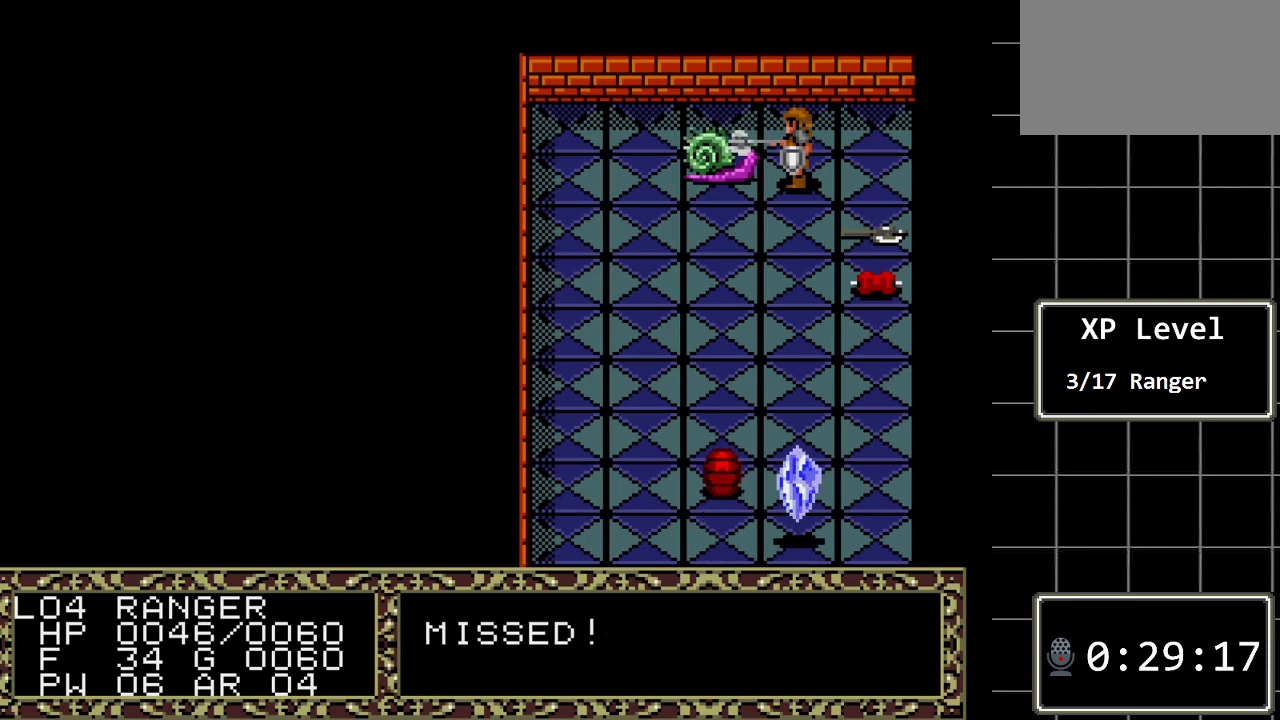
{"buttons": [], "events": []}
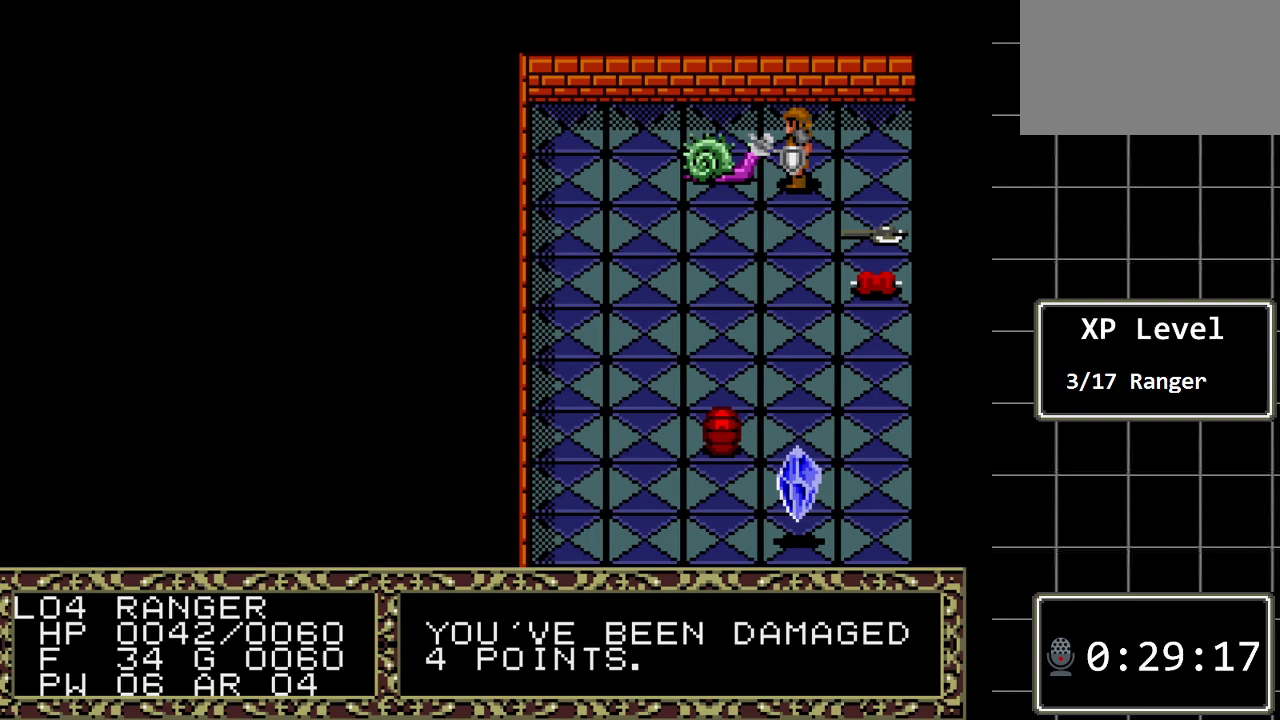
{"buttons": [], "events": []}
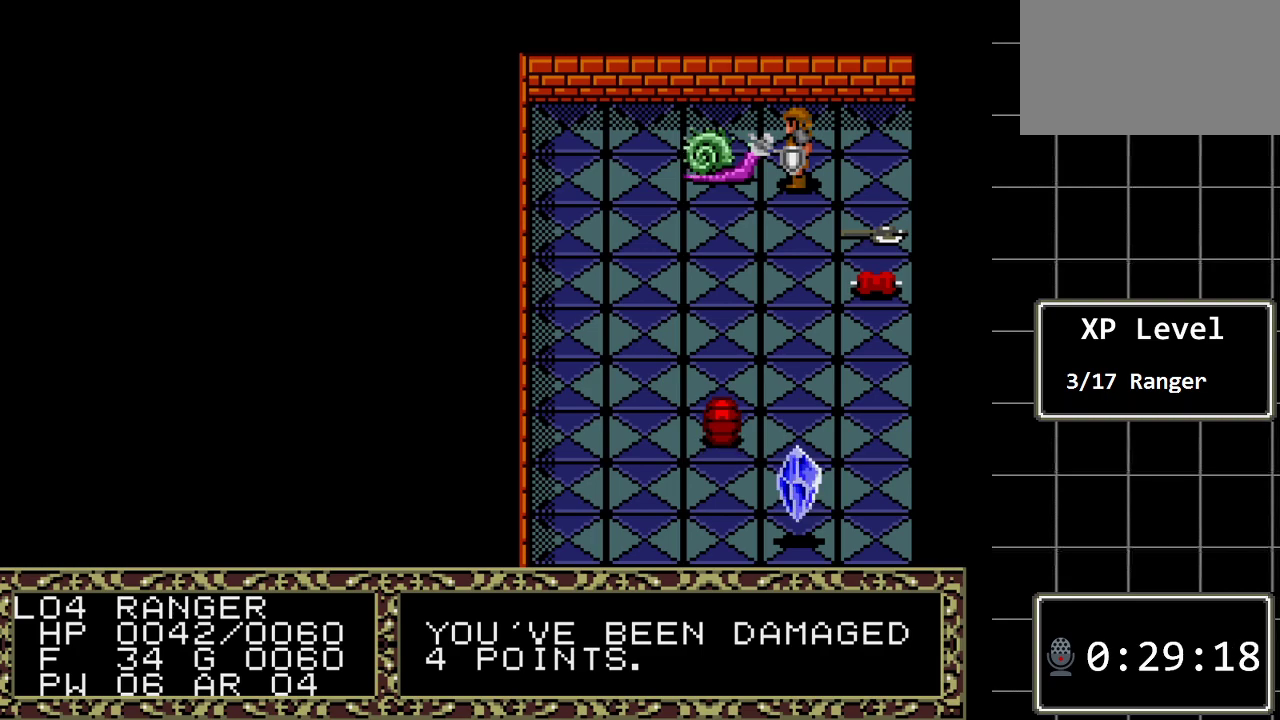
{"buttons": [], "events": []}
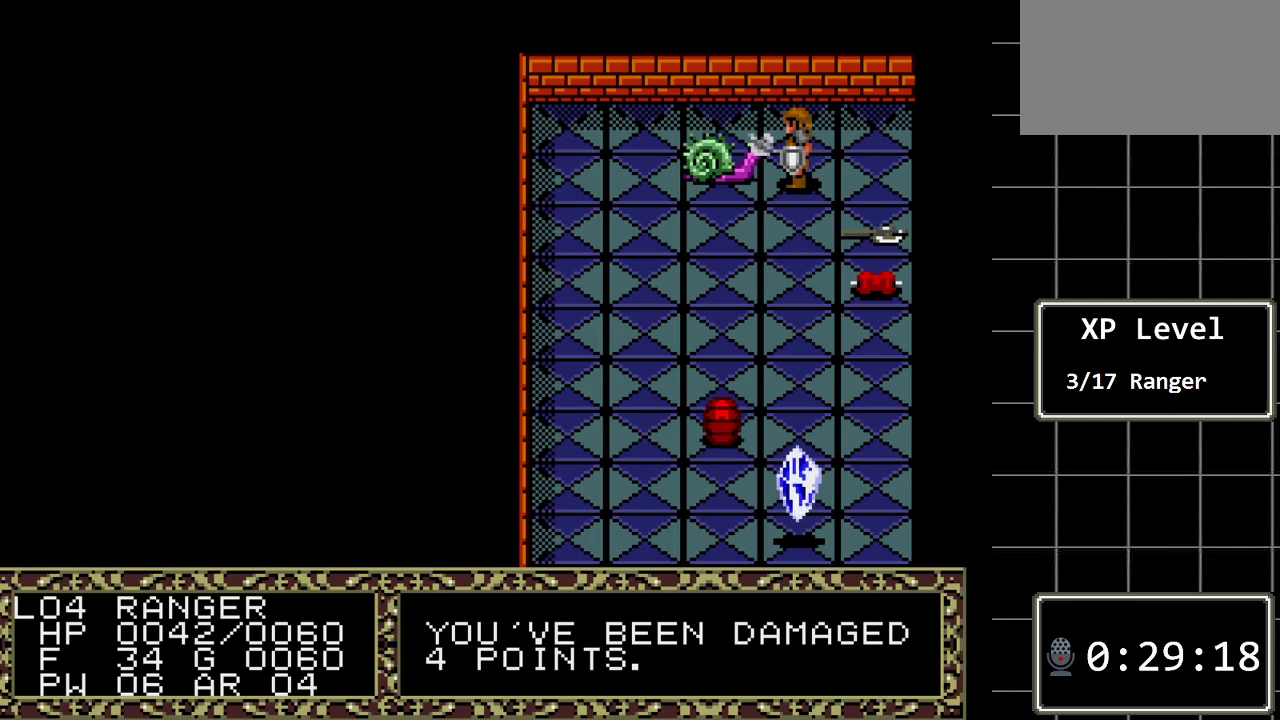
{"buttons": [], "events": [[183, "C", "down"], [333, "C", "up"]]}
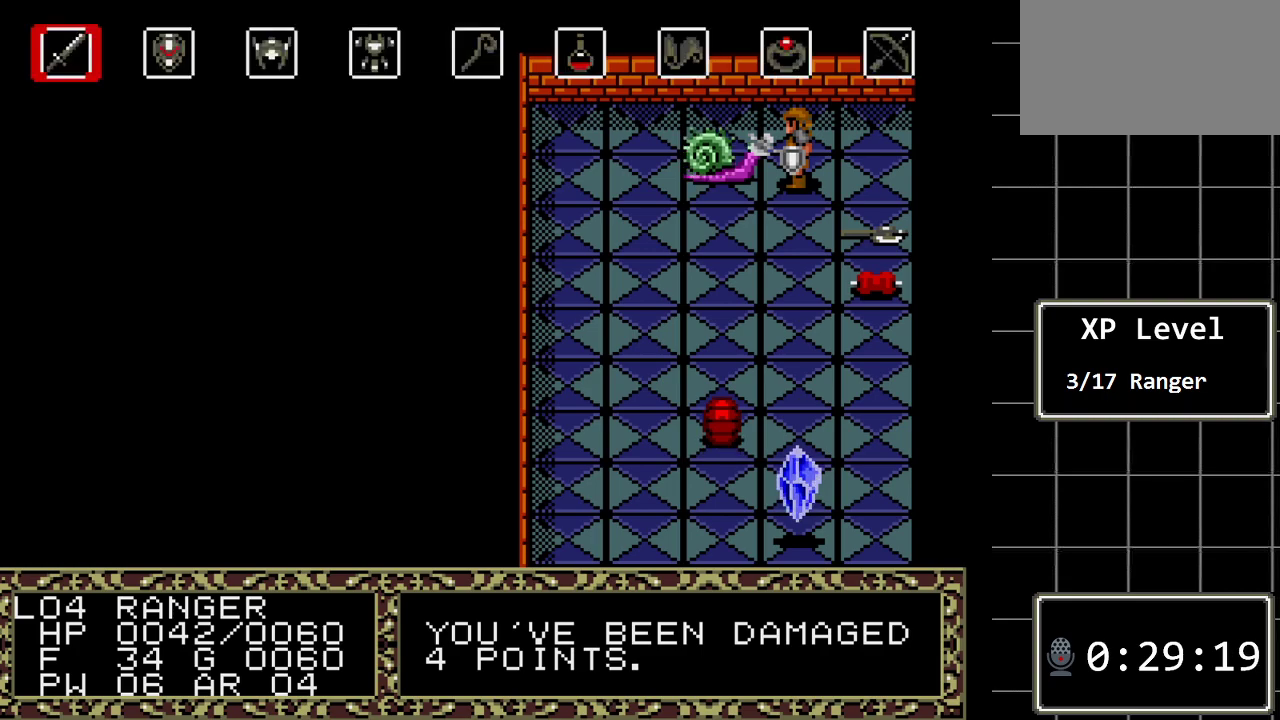
{"buttons": [], "events": [[317, "DPAD_RIGHT", "down"], [483, "DPAD_RIGHT", "up"]]}
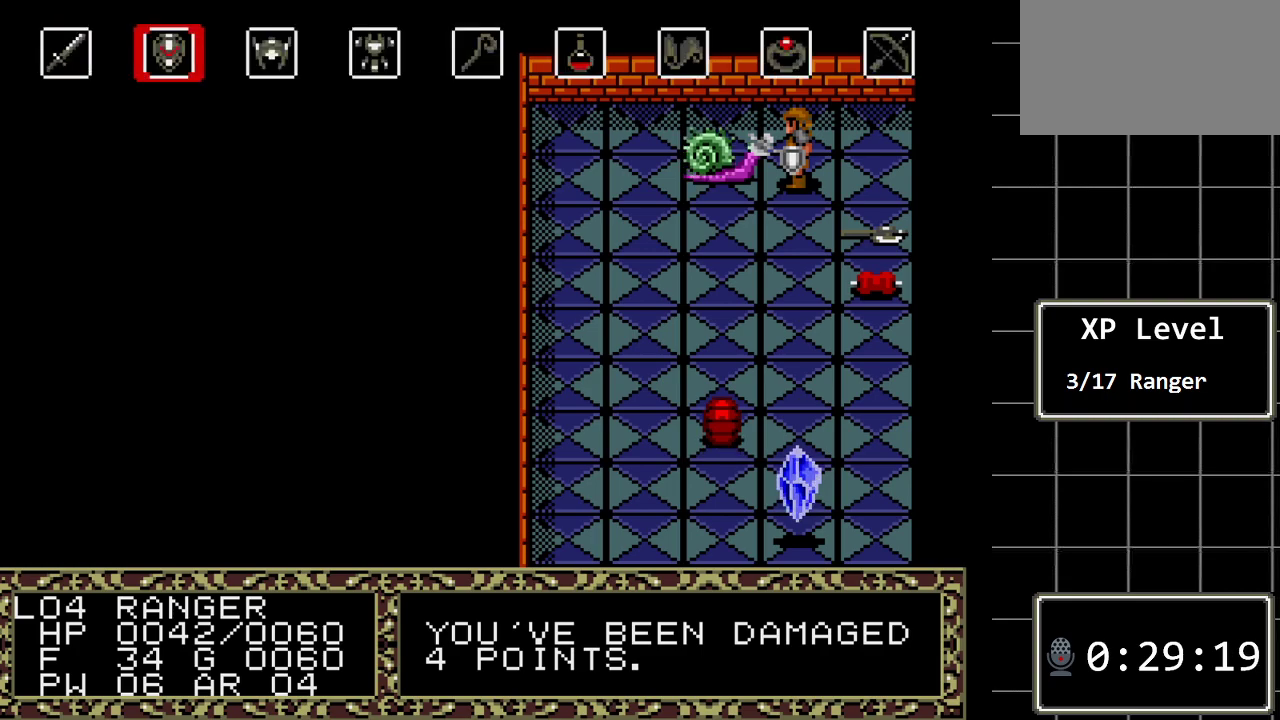
{"buttons": ["C"], "events": [[133, "DPAD_LEFT", "down"], [267, "DPAD_LEFT", "up"], [367, "C", "down"]]}
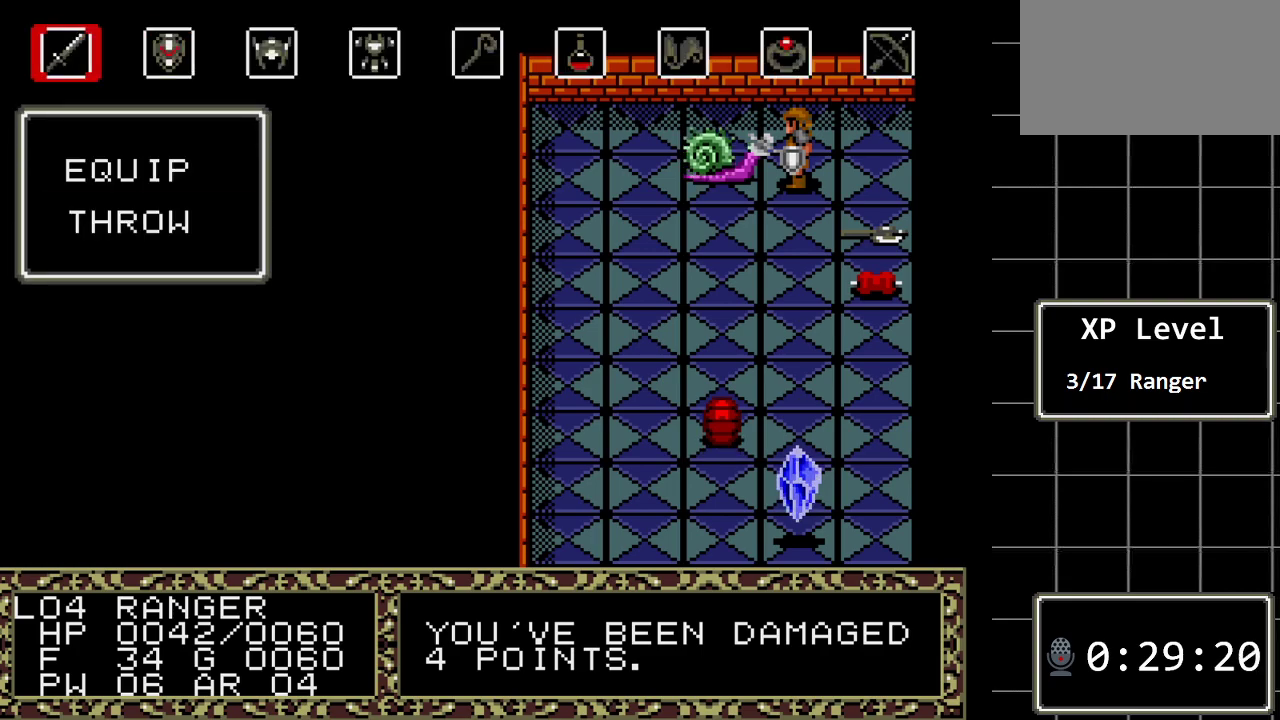
{"buttons": [], "events": [[17, "C", "up"]]}
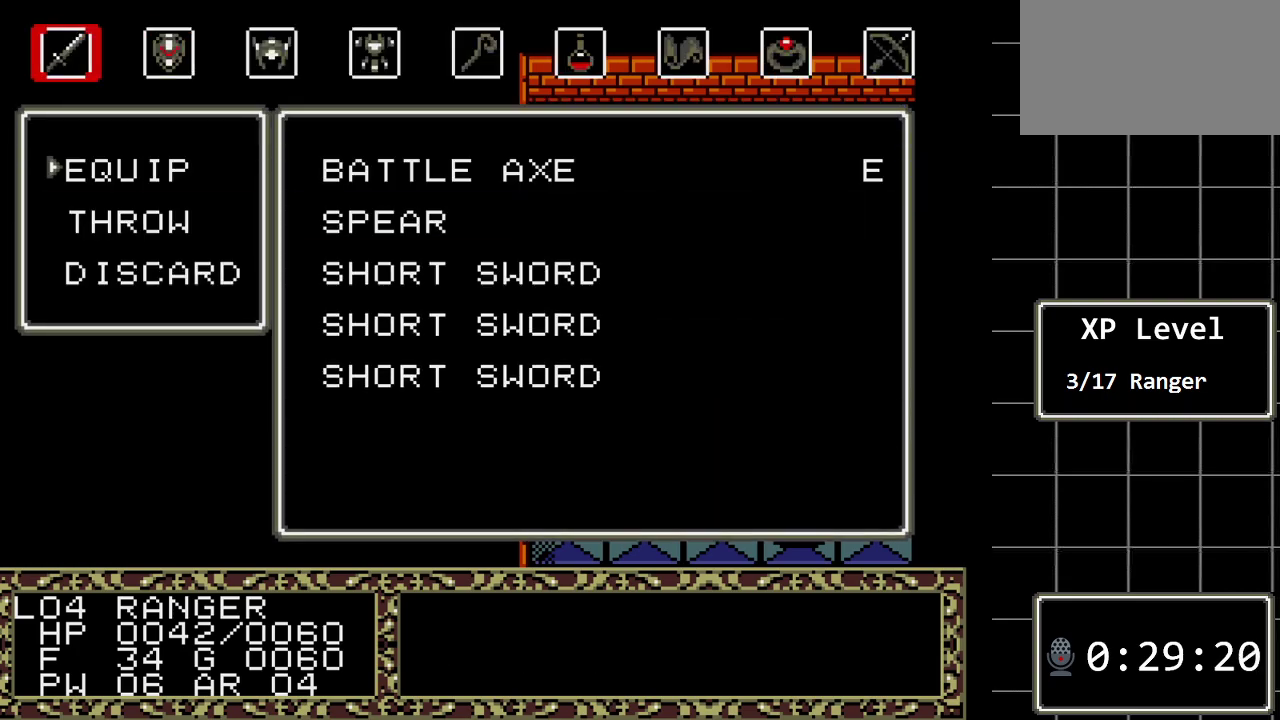
{"buttons": [], "events": []}
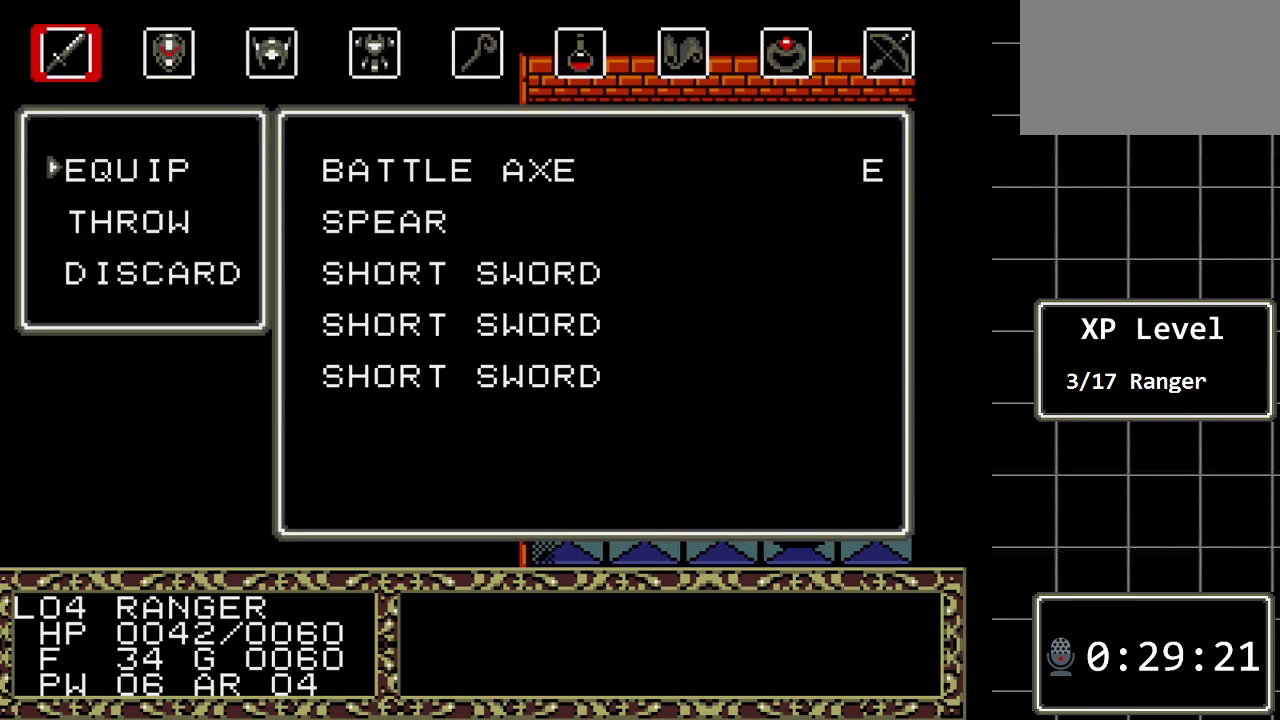
{"buttons": [], "events": []}
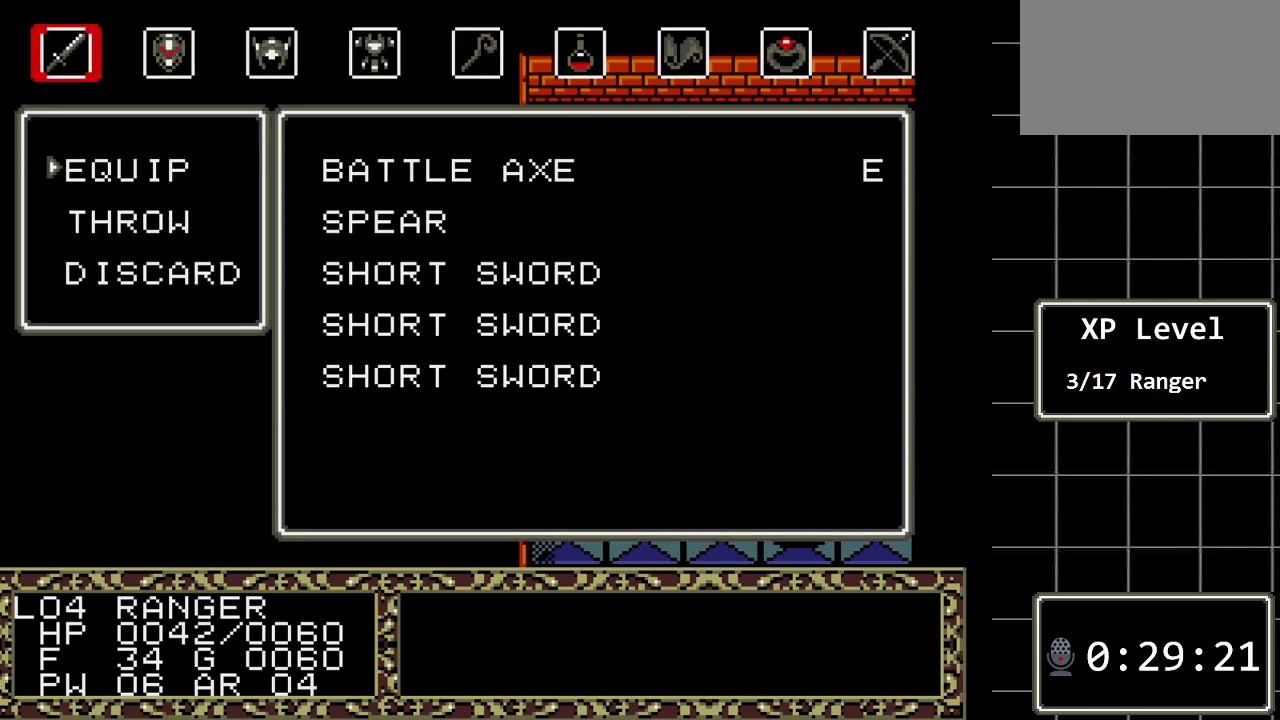
{"buttons": [], "events": []}
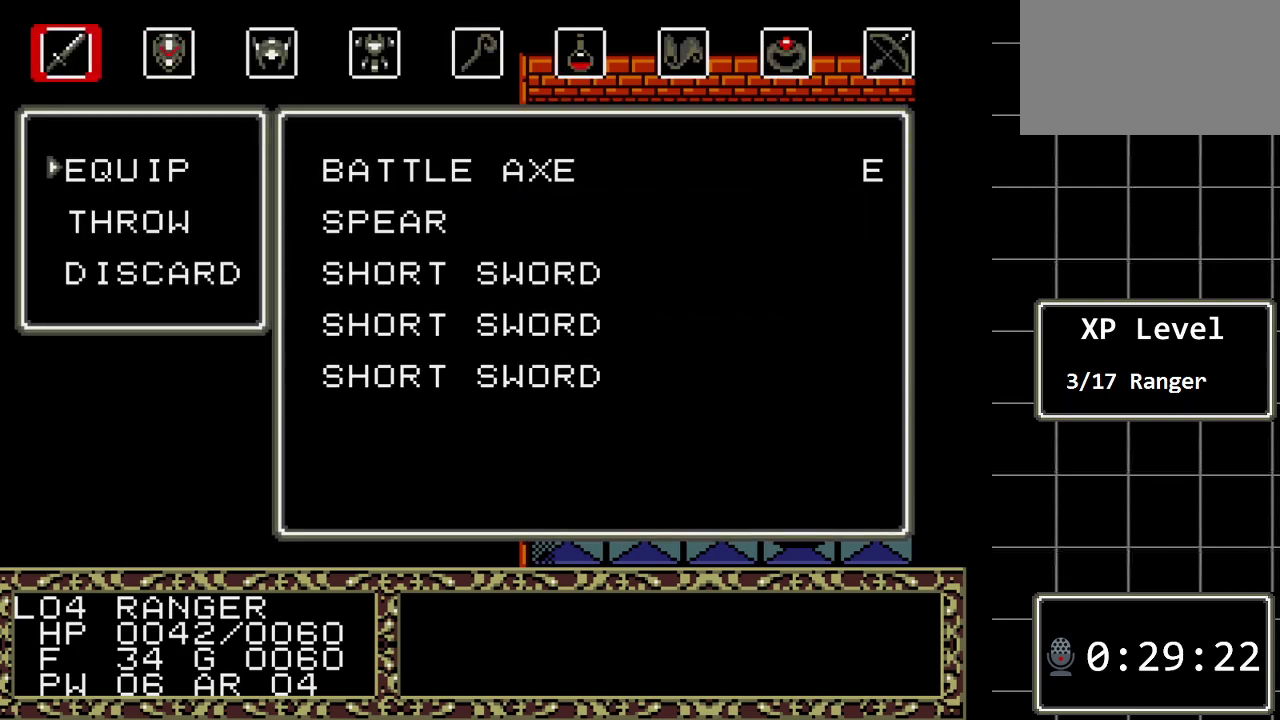
{"buttons": [], "events": [[33, "C", "down"], [167, "C", "up"], [200, "DPAD_DOWN", "down"], [367, "DPAD_DOWN", "up"]]}
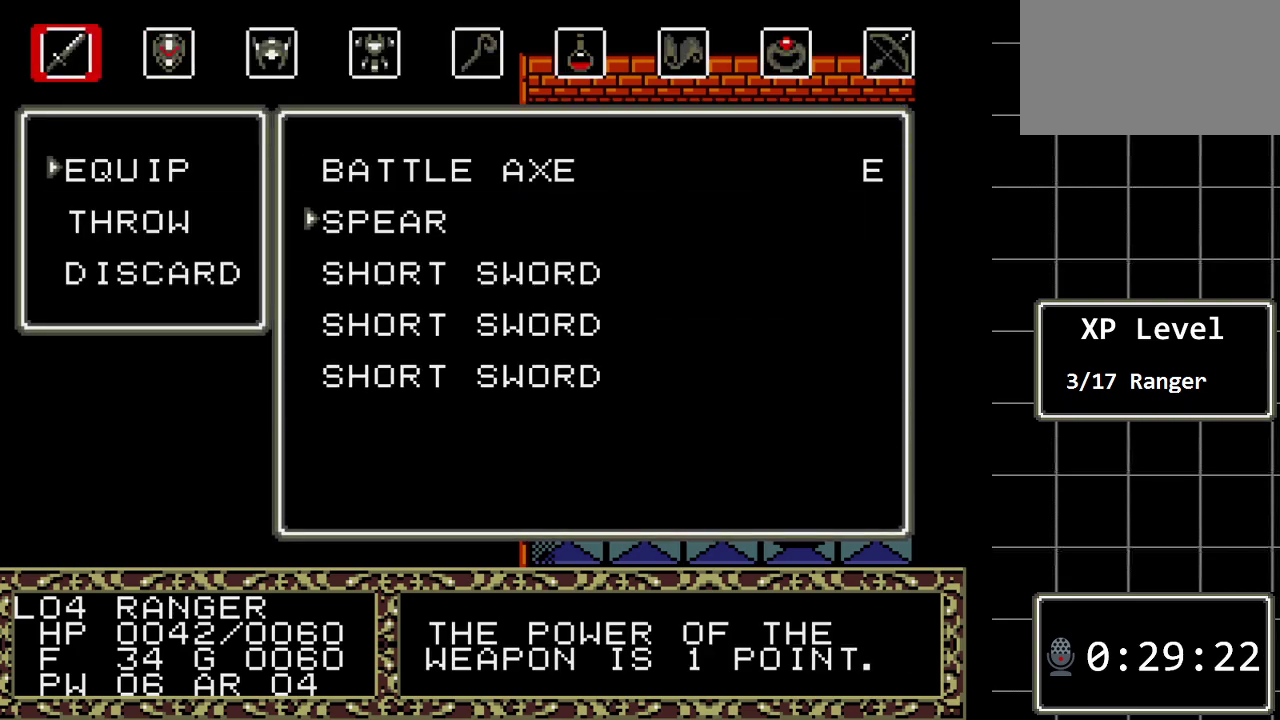
{"buttons": [], "events": []}
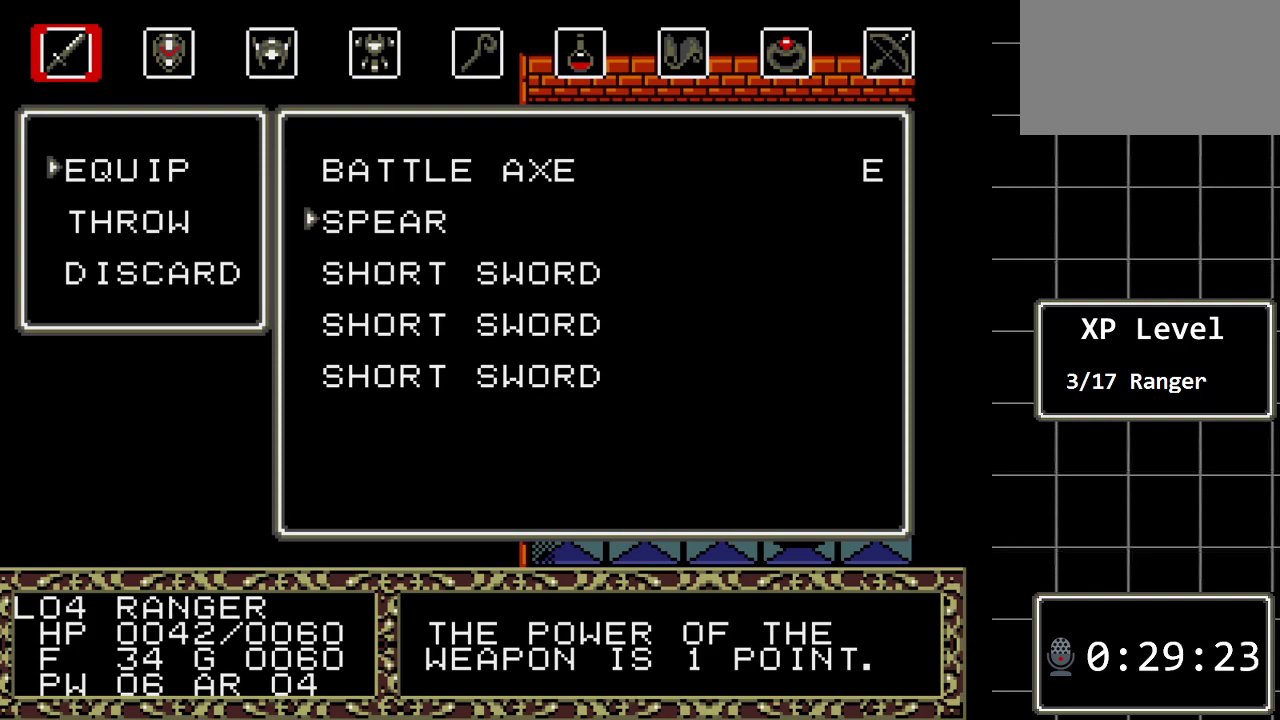
{"buttons": [], "events": []}
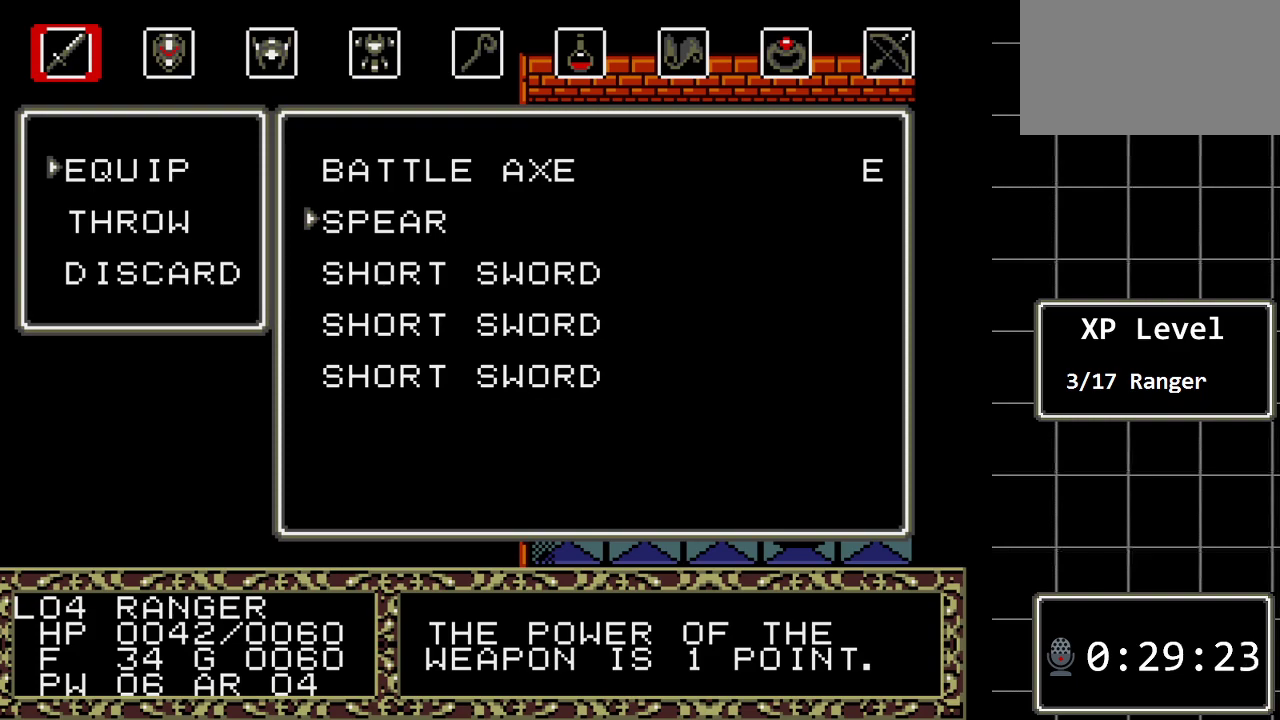
{"buttons": [], "events": []}
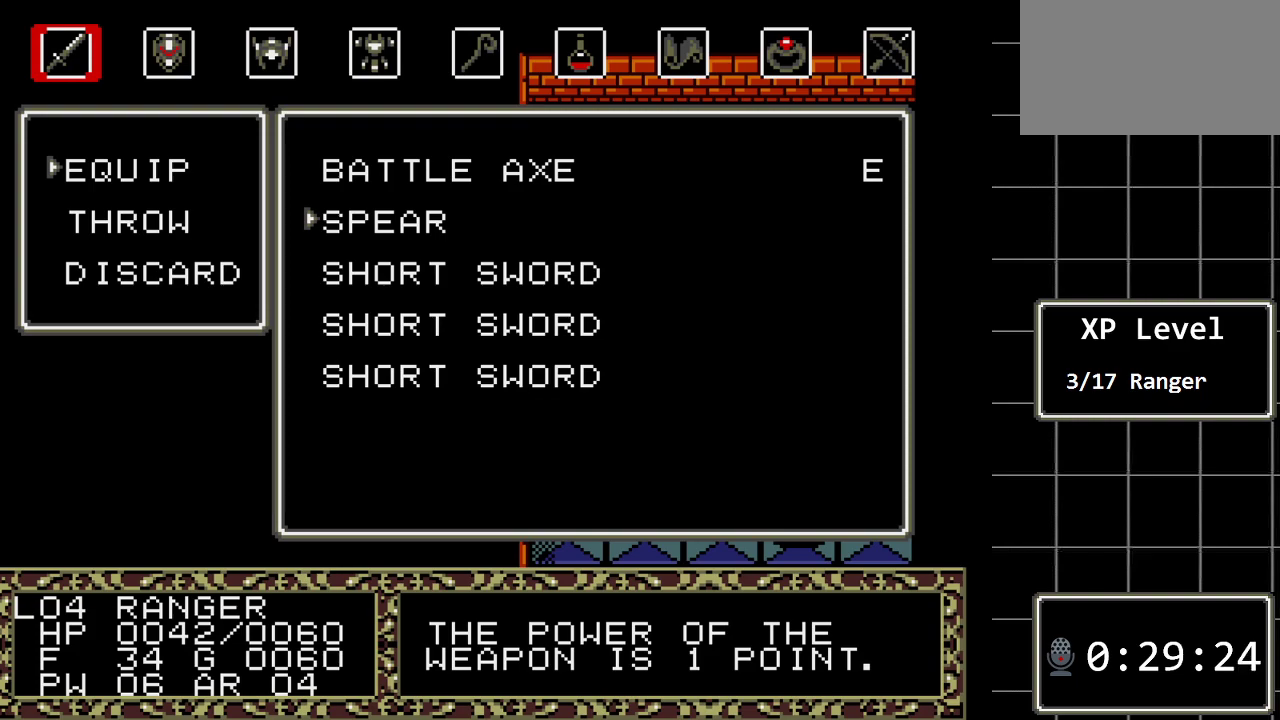
{"buttons": [], "events": [[250, "DPAD_DOWN", "down"], [433, "DPAD_DOWN", "up"]]}
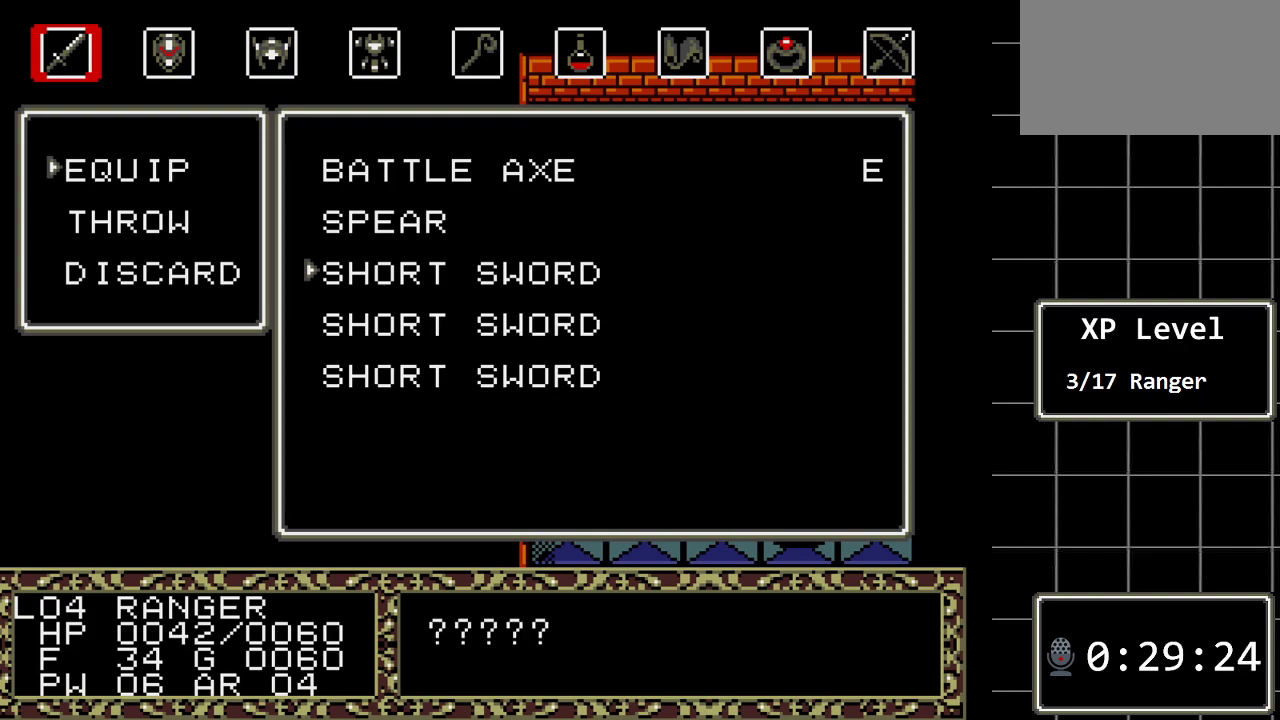
{"buttons": [], "events": [[67, "DPAD_UP", "down"], [233, "DPAD_UP", "up"]]}
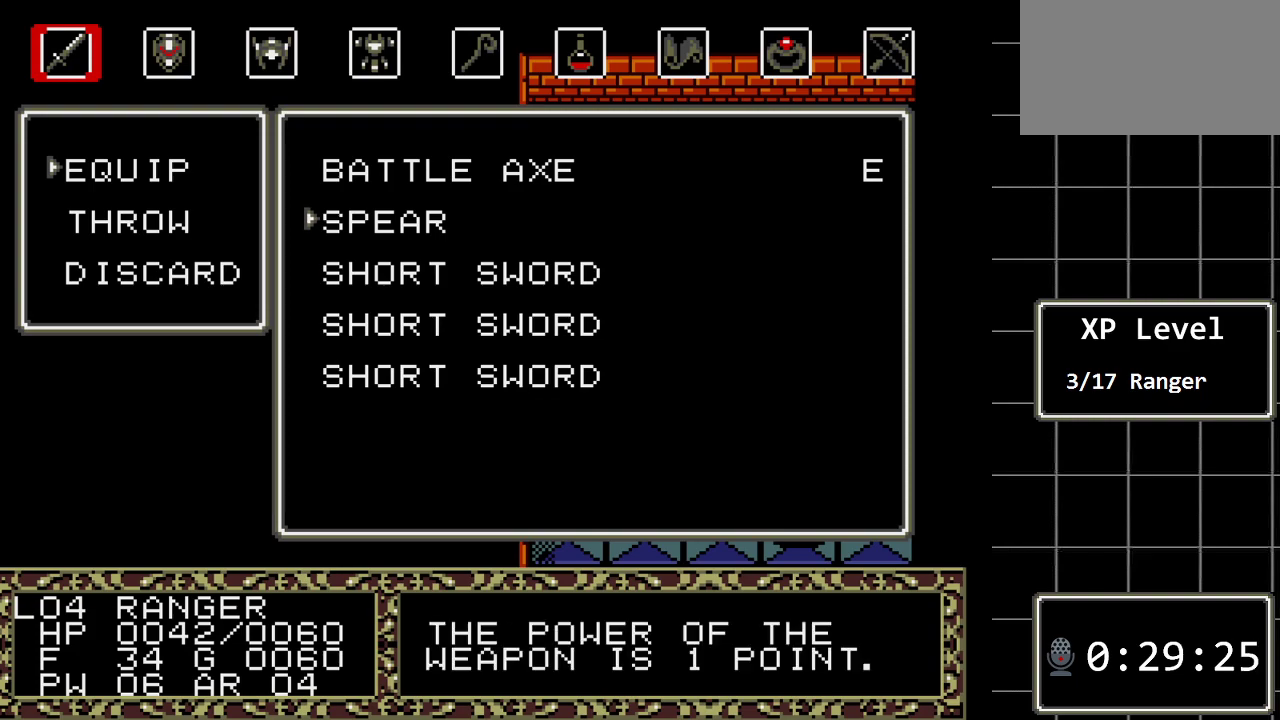
{"buttons": [], "events": []}
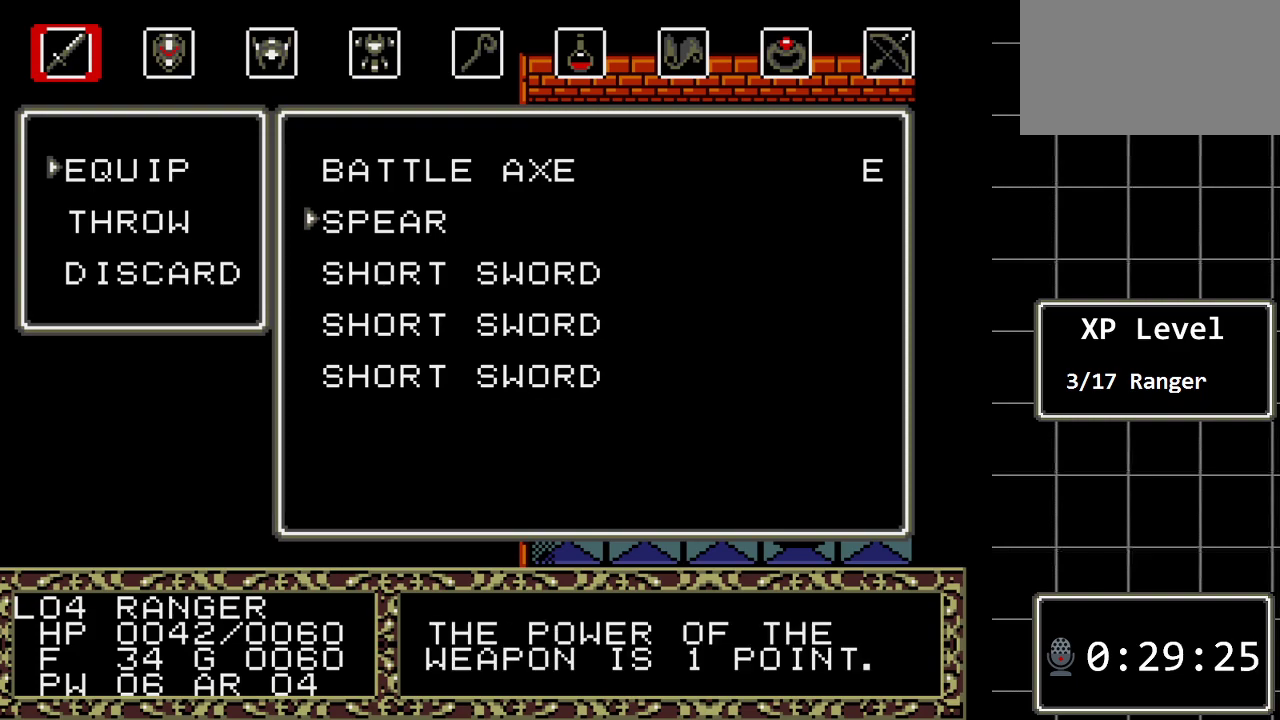
{"buttons": ["DPAD_DOWN"], "events": [[217, "DPAD_DOWN", "down"], [383, "DPAD_DOWN", "up"], [450, "DPAD_DOWN", "down"]]}
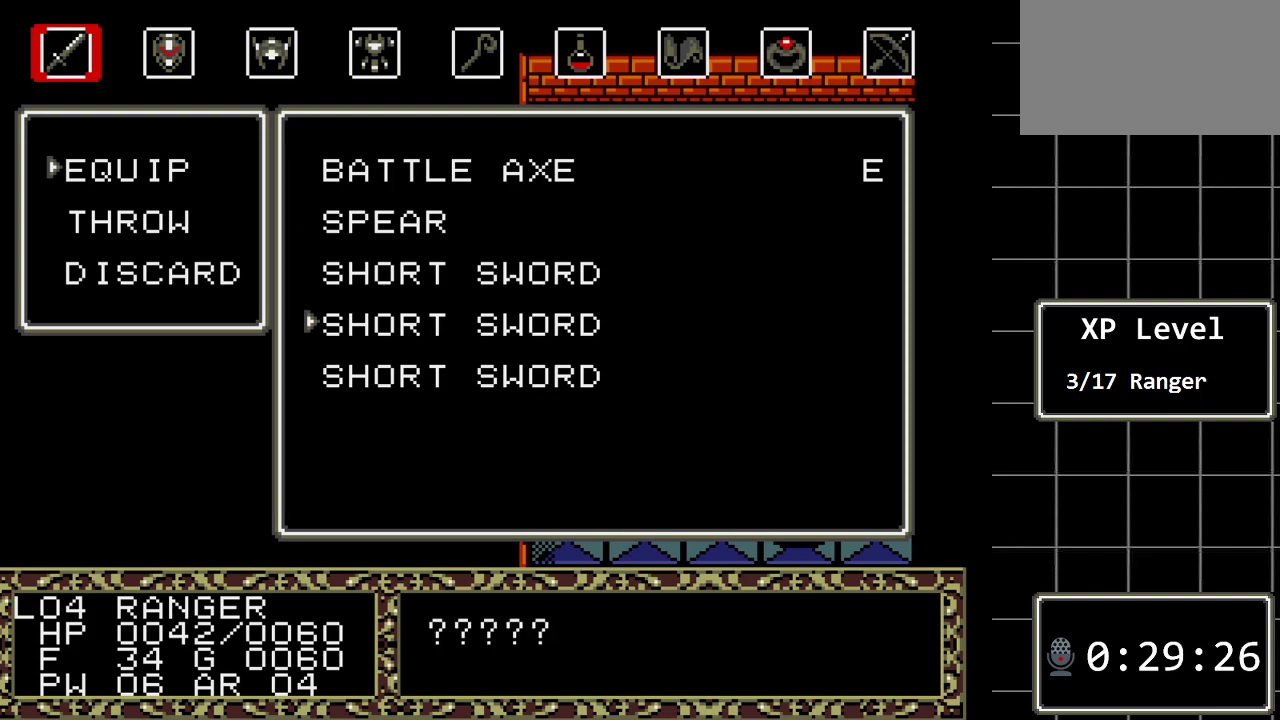
{"buttons": [], "events": [[67, "DPAD_DOWN", "up"], [167, "DPAD_DOWN", "down"], [300, "DPAD_DOWN", "up"]]}
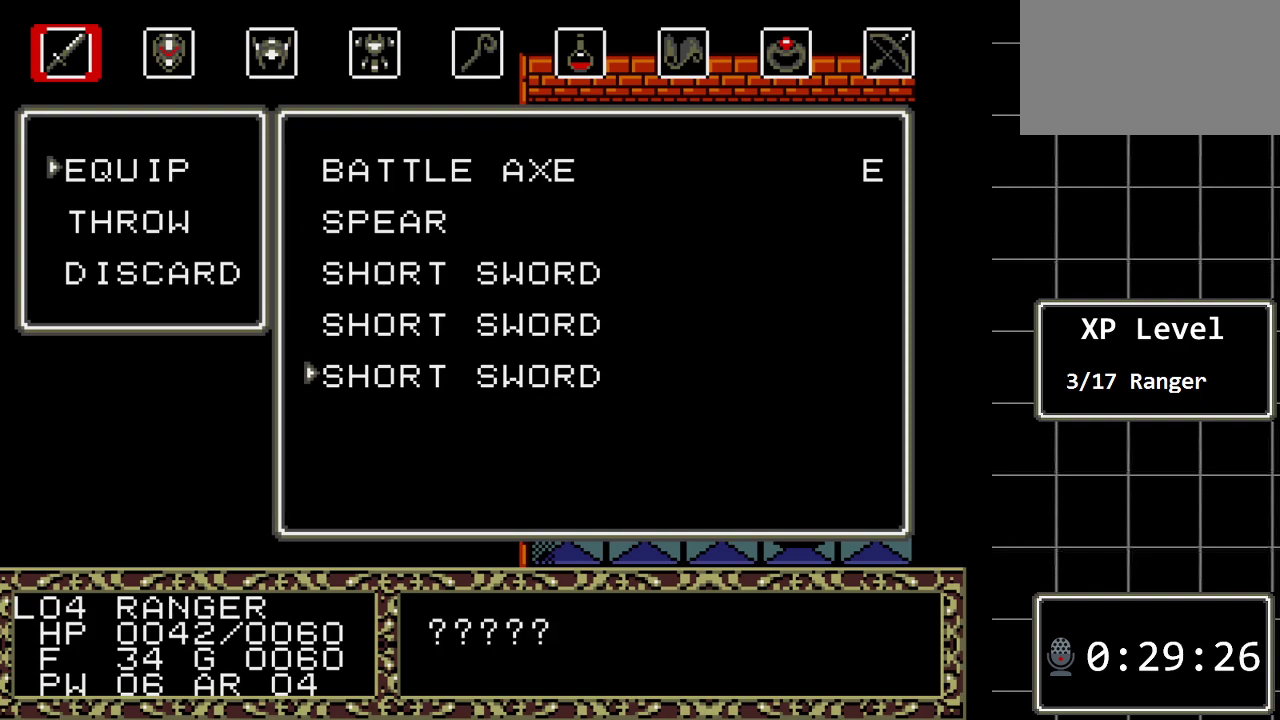
{"buttons": ["DPAD_UP"], "events": [[50, "DPAD_UP", "down"], [183, "DPAD_UP", "up"], [283, "DPAD_UP", "down"], [367, "DPAD_UP", "up"], [467, "DPAD_UP", "down"]]}